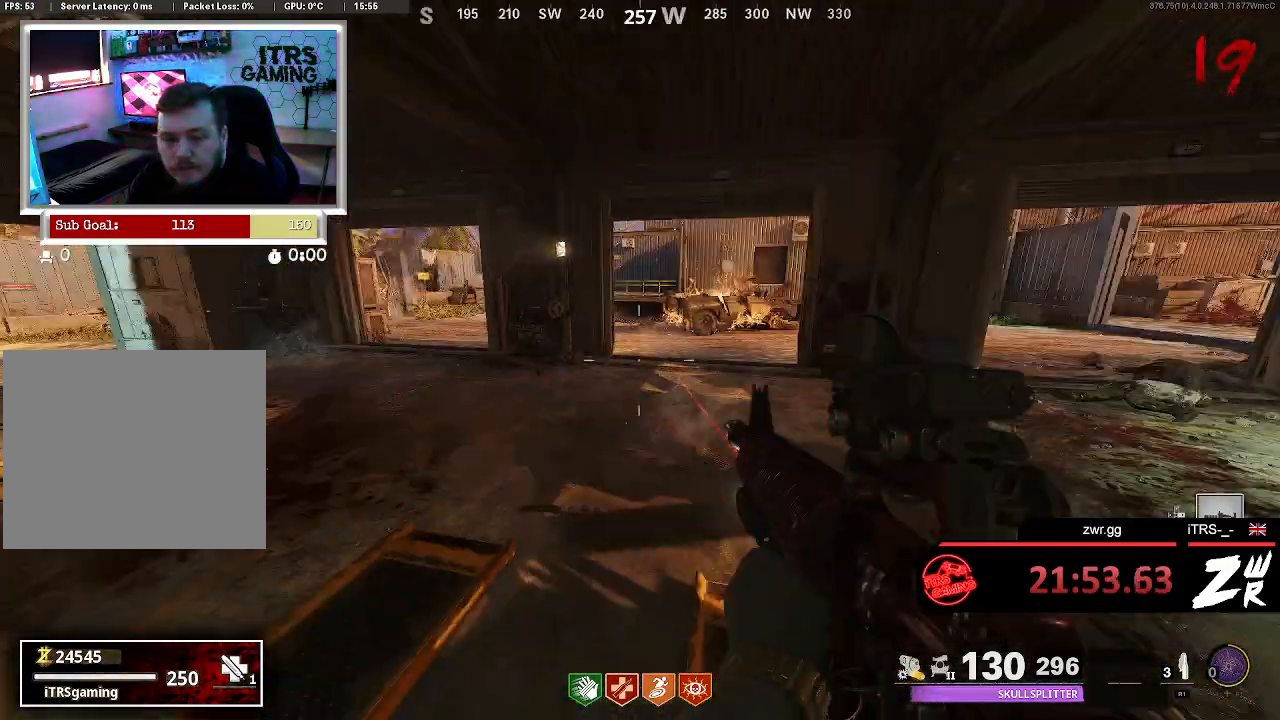
Gameplay with a controller (PlayStation layout); each line is a JSON object with the inputs held at the frame after it. "button_events" lists button changes between this image and that frame as [ms after this image, input, new state], when the widget could be followed in between (sticks are given only as held states). Not read: L1 R1.
{"buttons": [], "left_stick": "down-right", "right_stick": "center", "button_events": []}
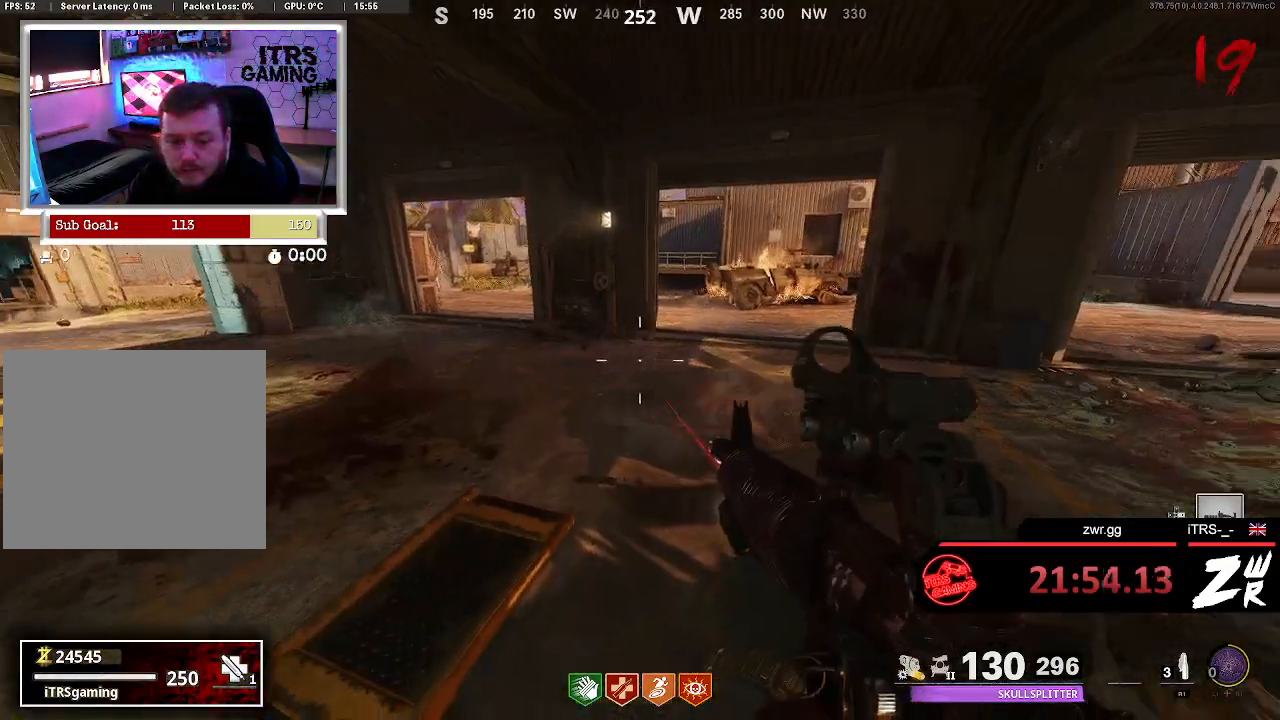
{"buttons": [], "left_stick": "center", "right_stick": "center", "button_events": []}
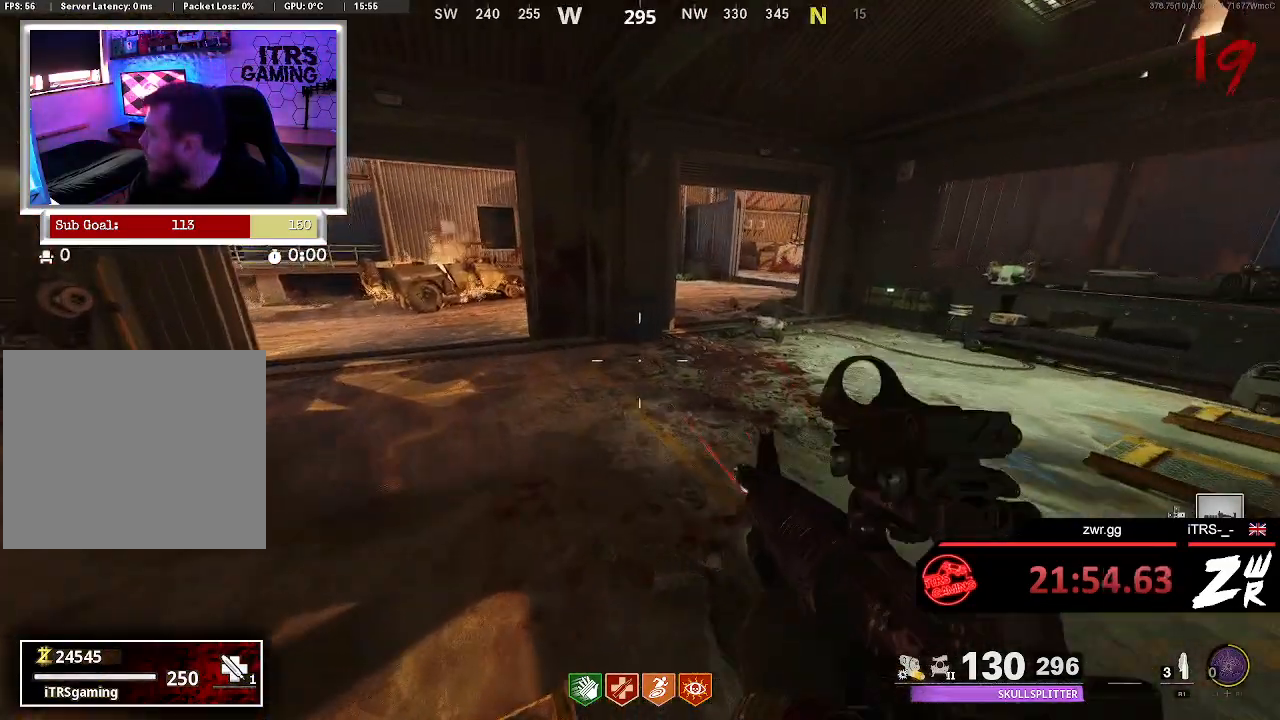
{"buttons": [], "left_stick": "center", "right_stick": "center", "button_events": []}
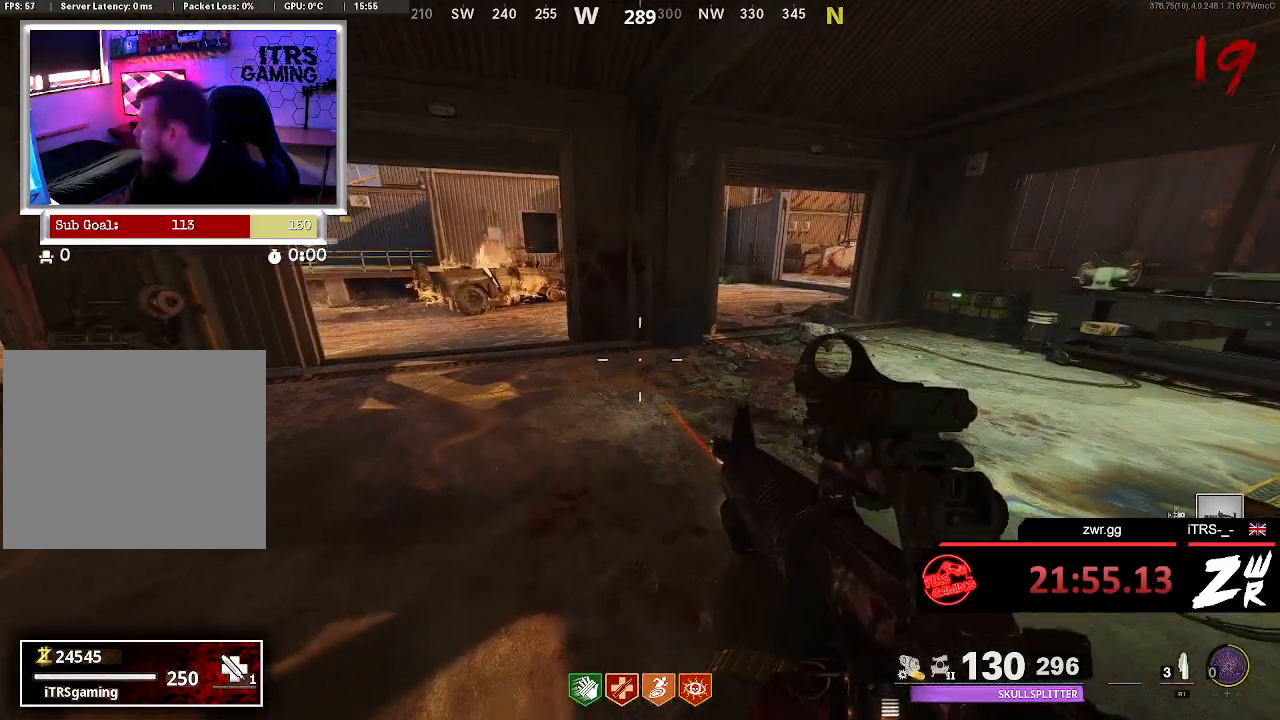
{"buttons": [], "left_stick": "down", "right_stick": "center", "button_events": []}
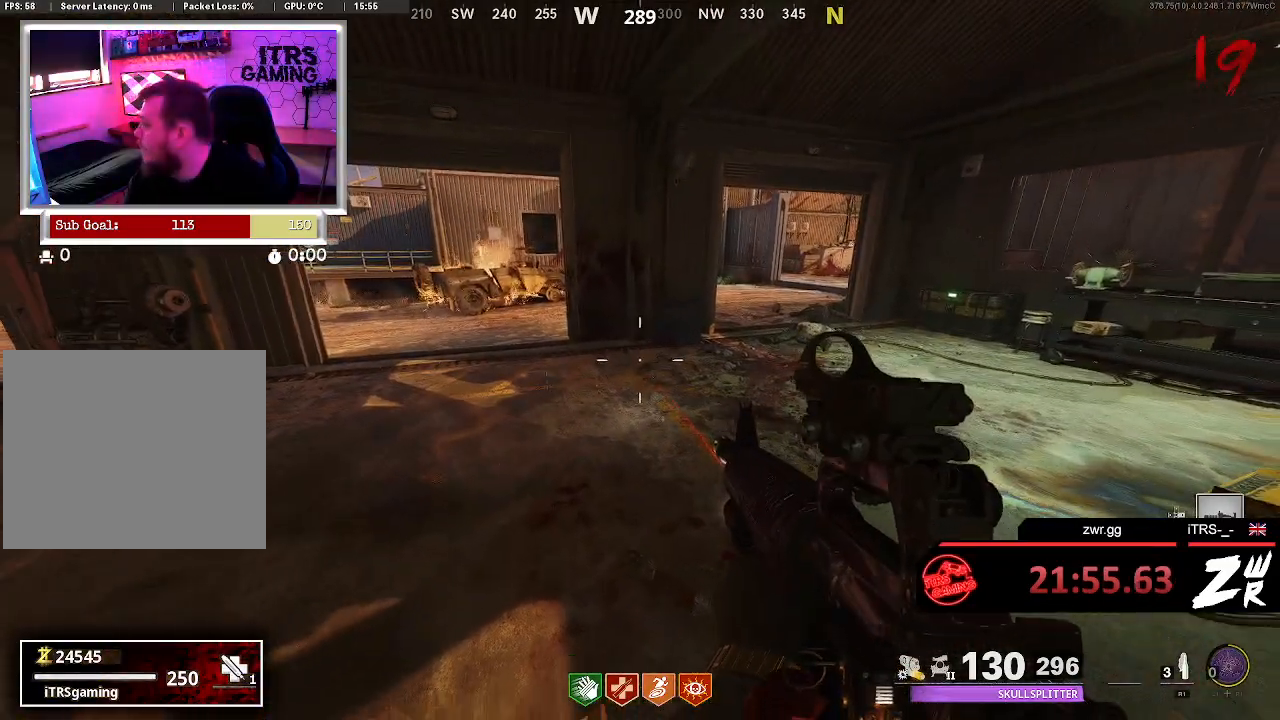
{"buttons": [], "left_stick": "center", "right_stick": "center", "button_events": []}
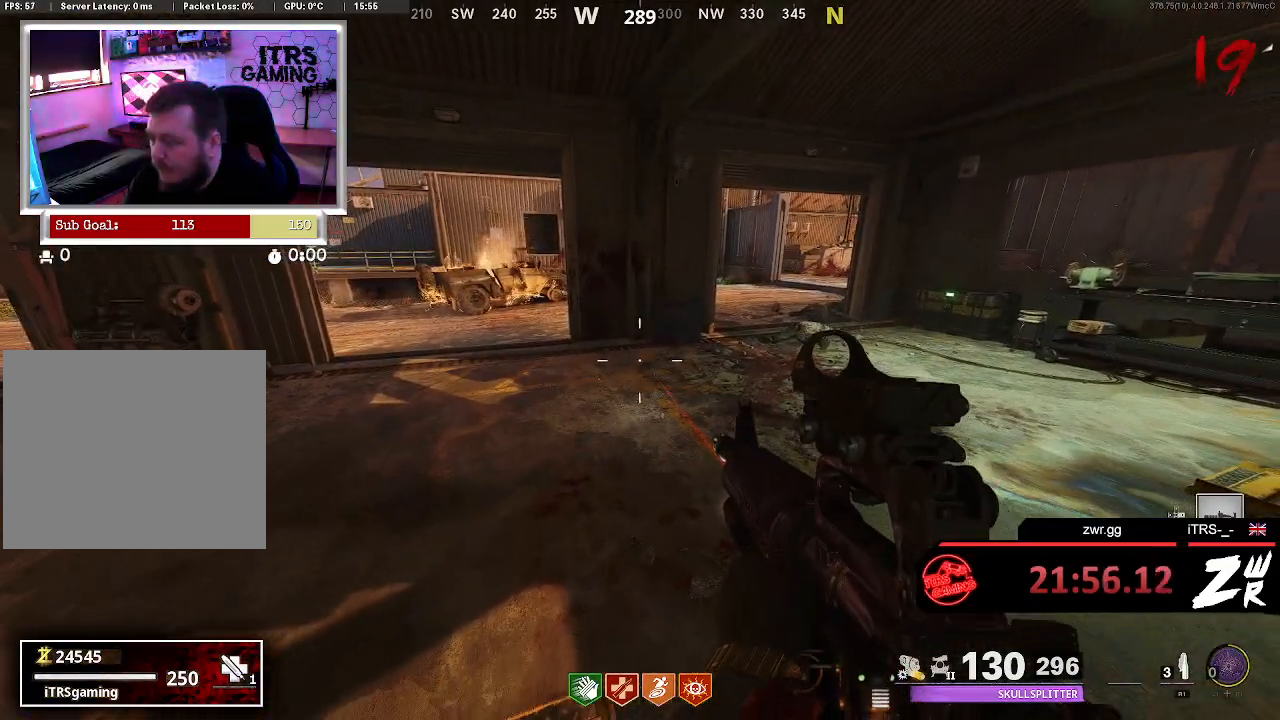
{"buttons": [], "left_stick": "center", "right_stick": "center", "button_events": []}
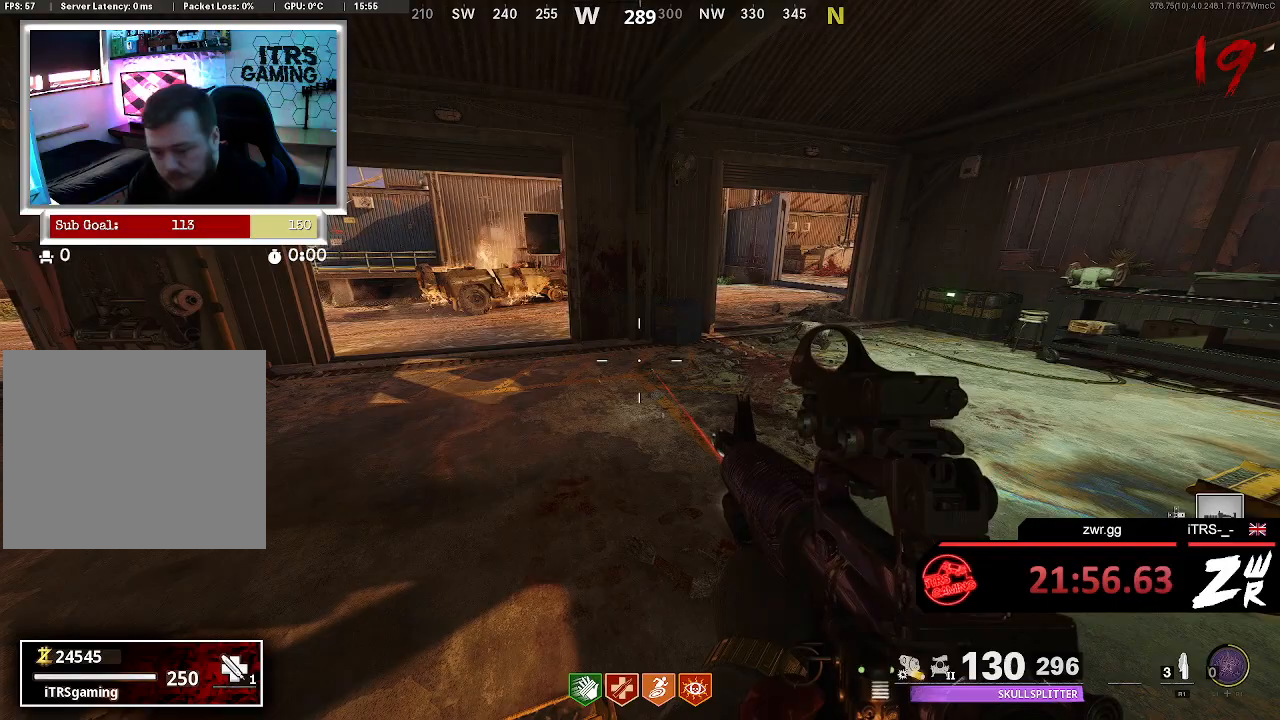
{"buttons": [], "left_stick": "center", "right_stick": "center", "button_events": []}
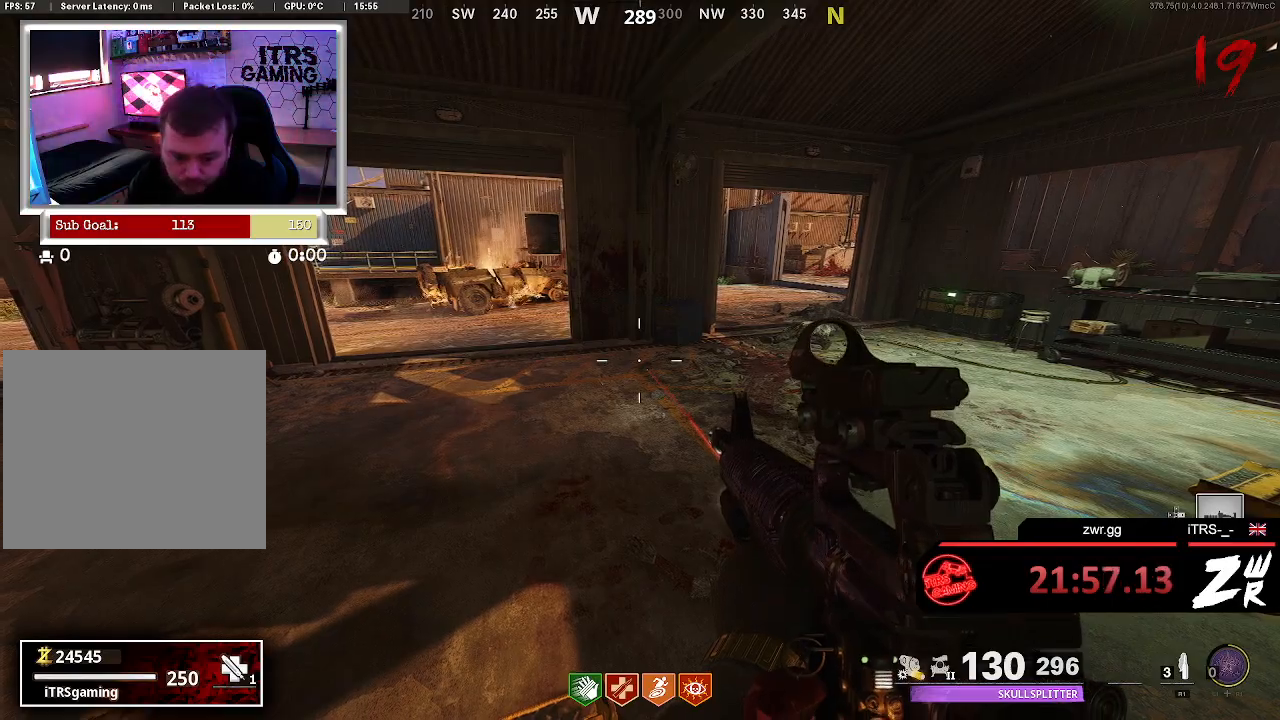
{"buttons": [], "left_stick": "center", "right_stick": "up-left", "button_events": []}
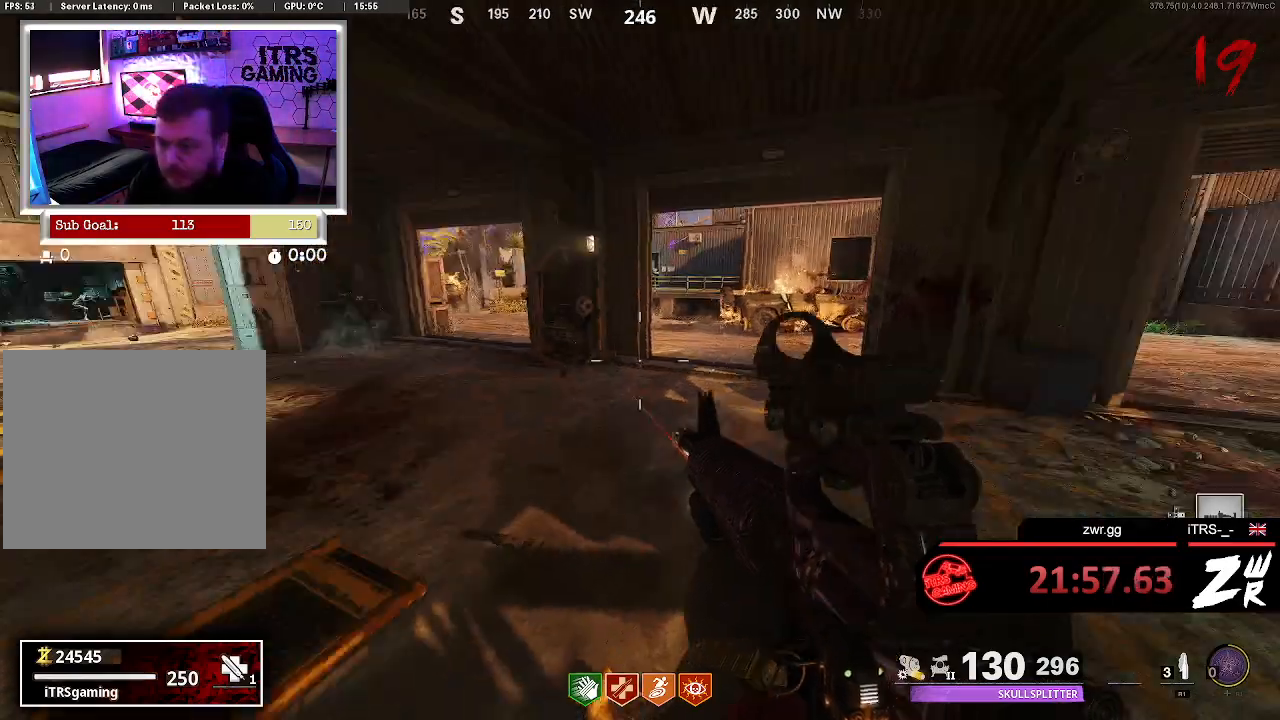
{"buttons": [], "left_stick": "center", "right_stick": "center", "button_events": []}
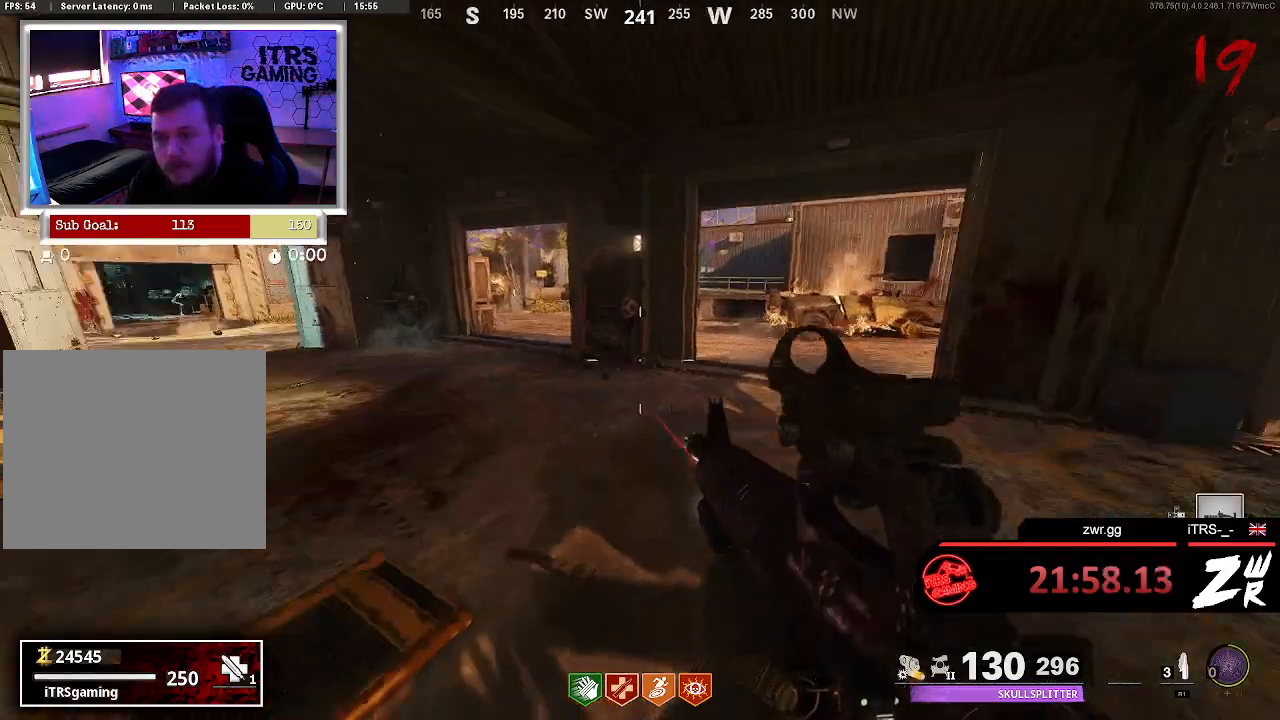
{"buttons": [], "left_stick": "center", "right_stick": "center", "button_events": []}
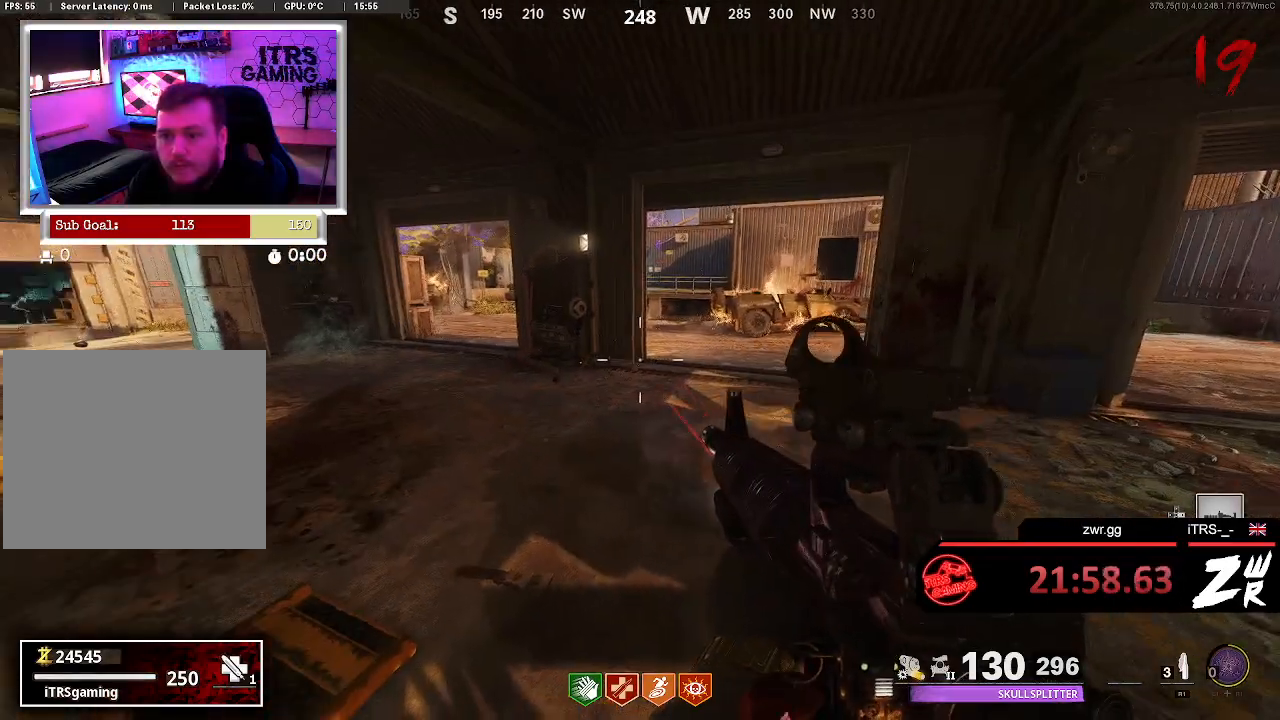
{"buttons": [], "left_stick": "center", "right_stick": "center", "button_events": []}
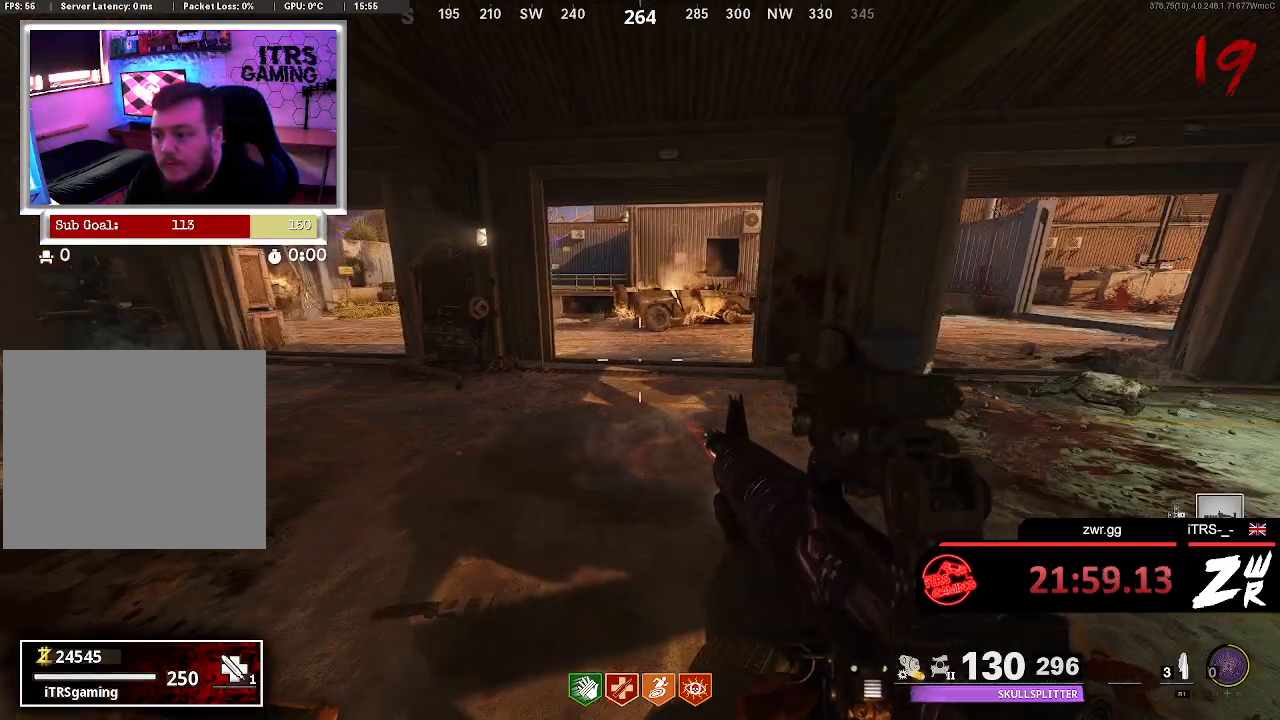
{"buttons": [], "left_stick": "center", "right_stick": "center", "button_events": []}
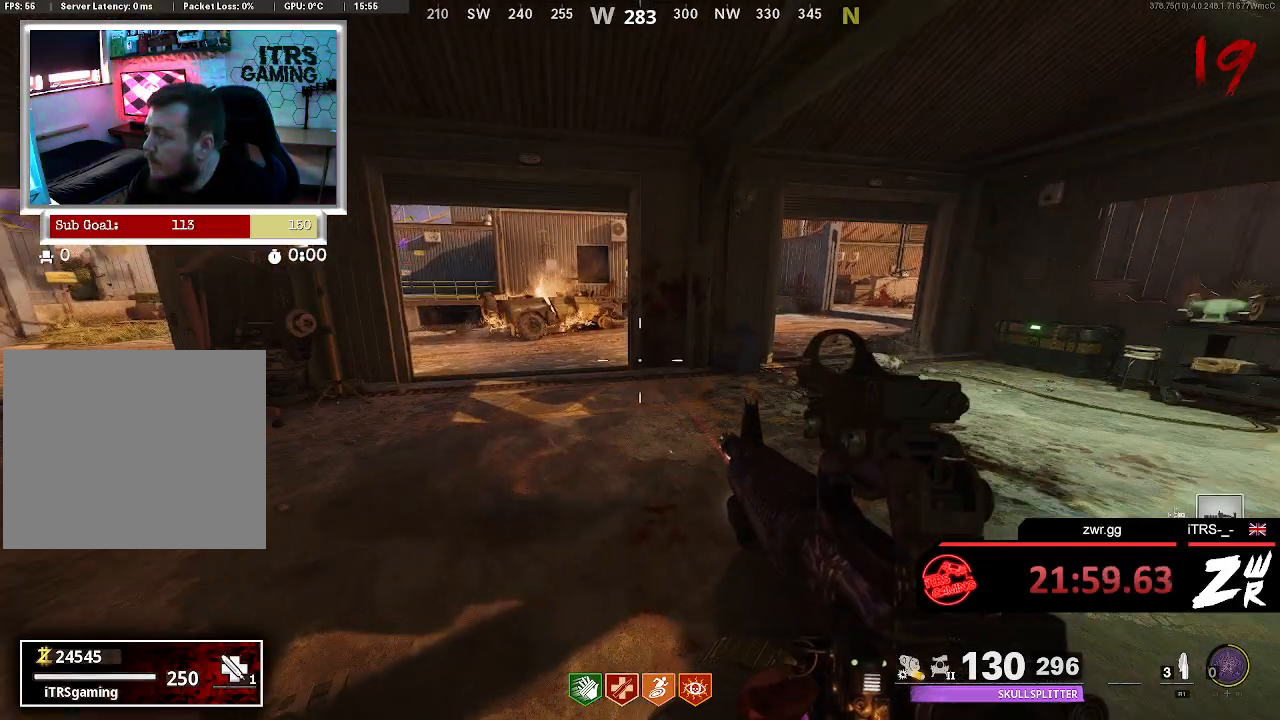
{"buttons": [], "left_stick": "center", "right_stick": "right", "button_events": []}
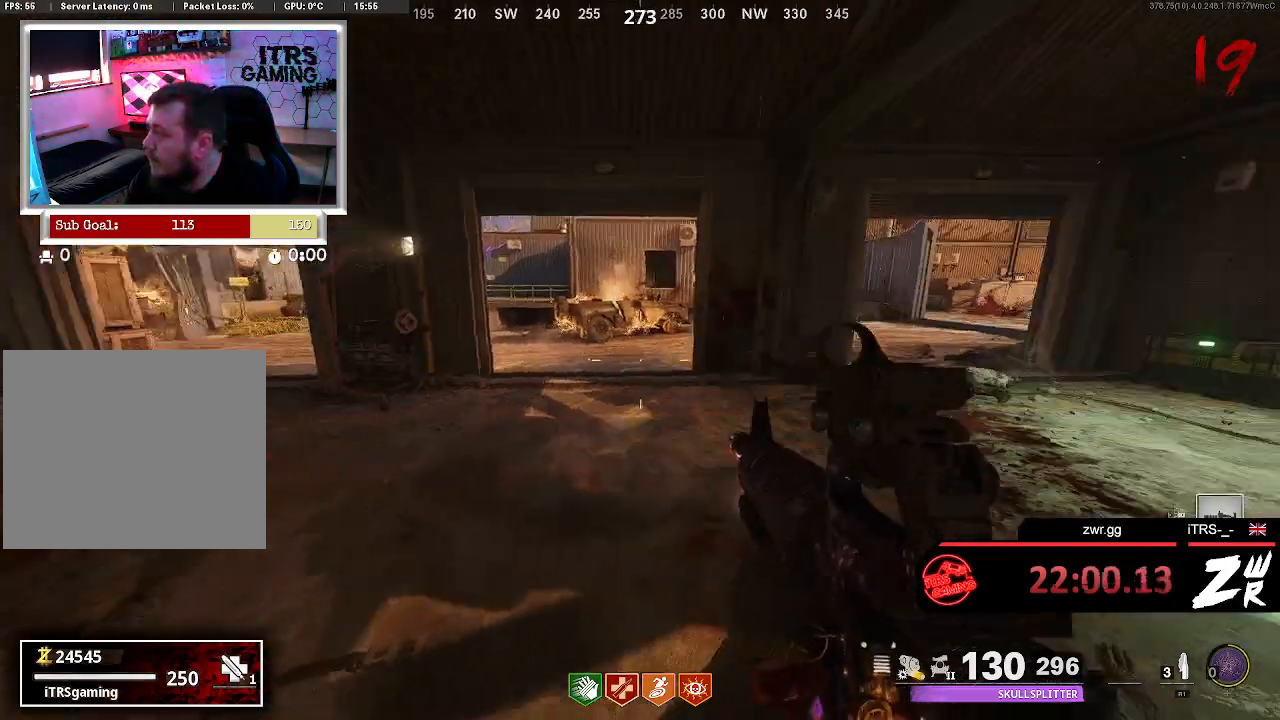
{"buttons": [], "left_stick": "center", "right_stick": "center", "button_events": []}
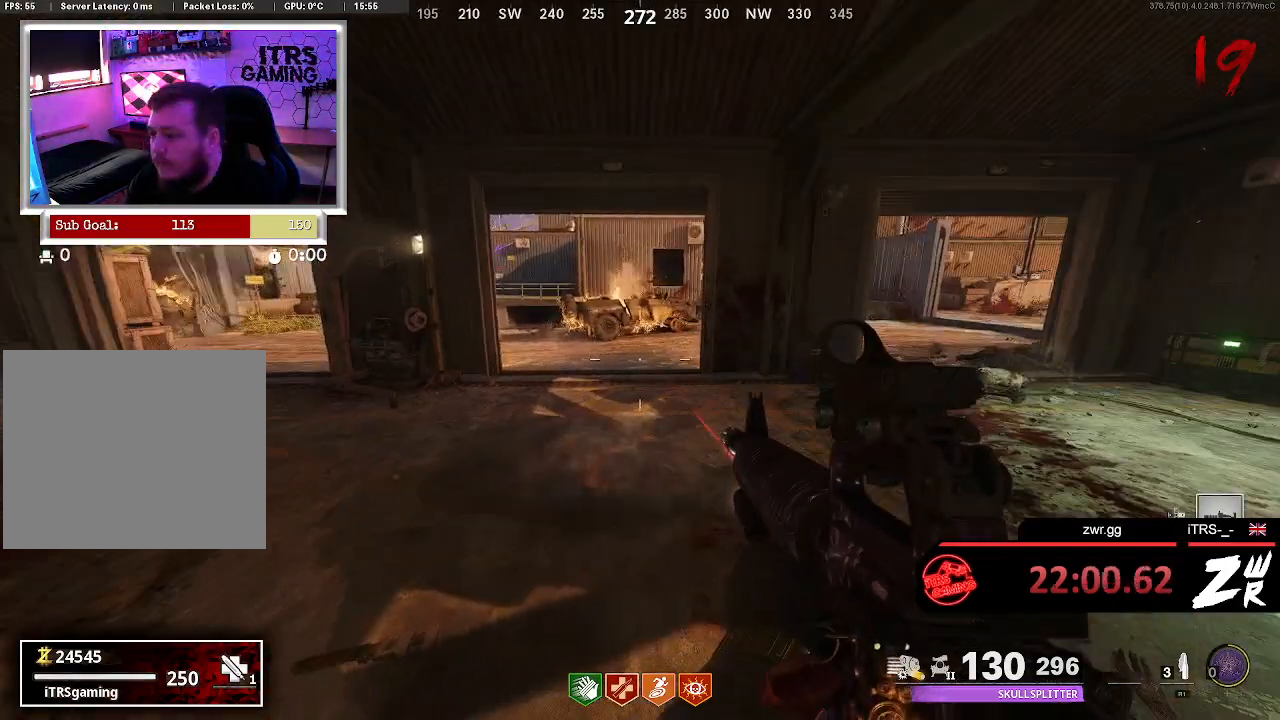
{"buttons": [], "left_stick": "center", "right_stick": "right", "button_events": []}
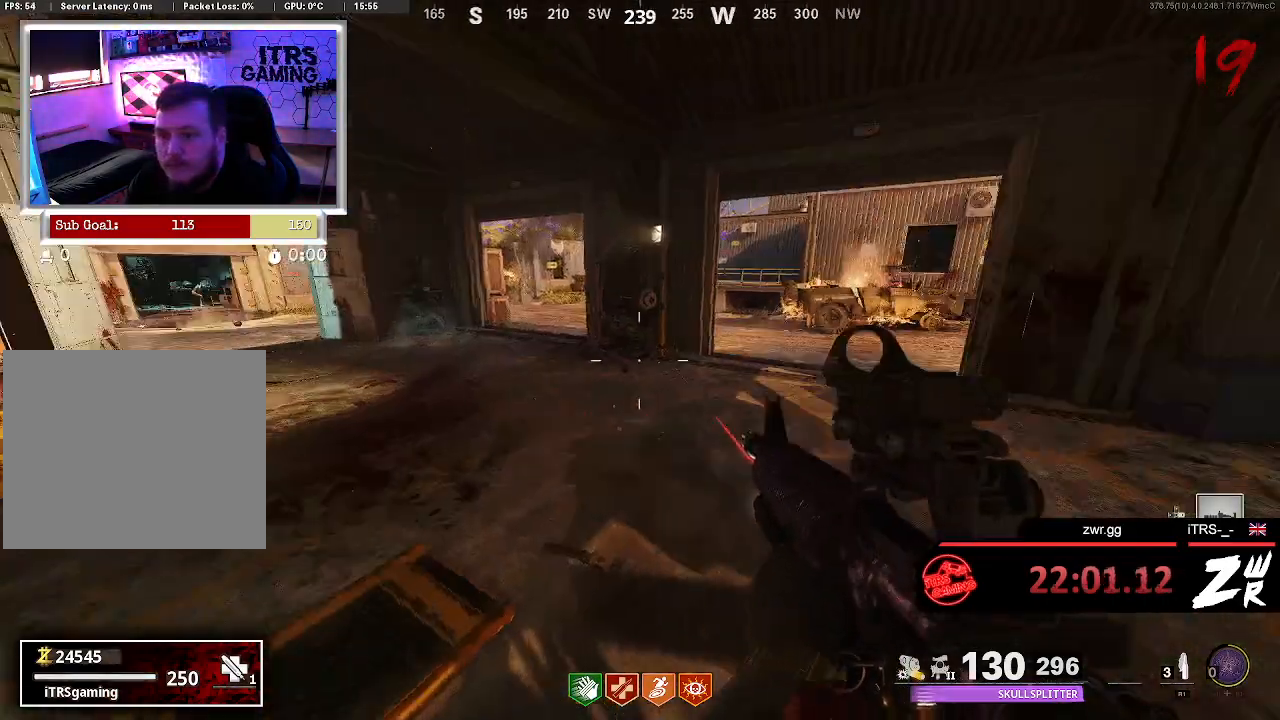
{"buttons": [], "left_stick": "center", "right_stick": "center", "button_events": []}
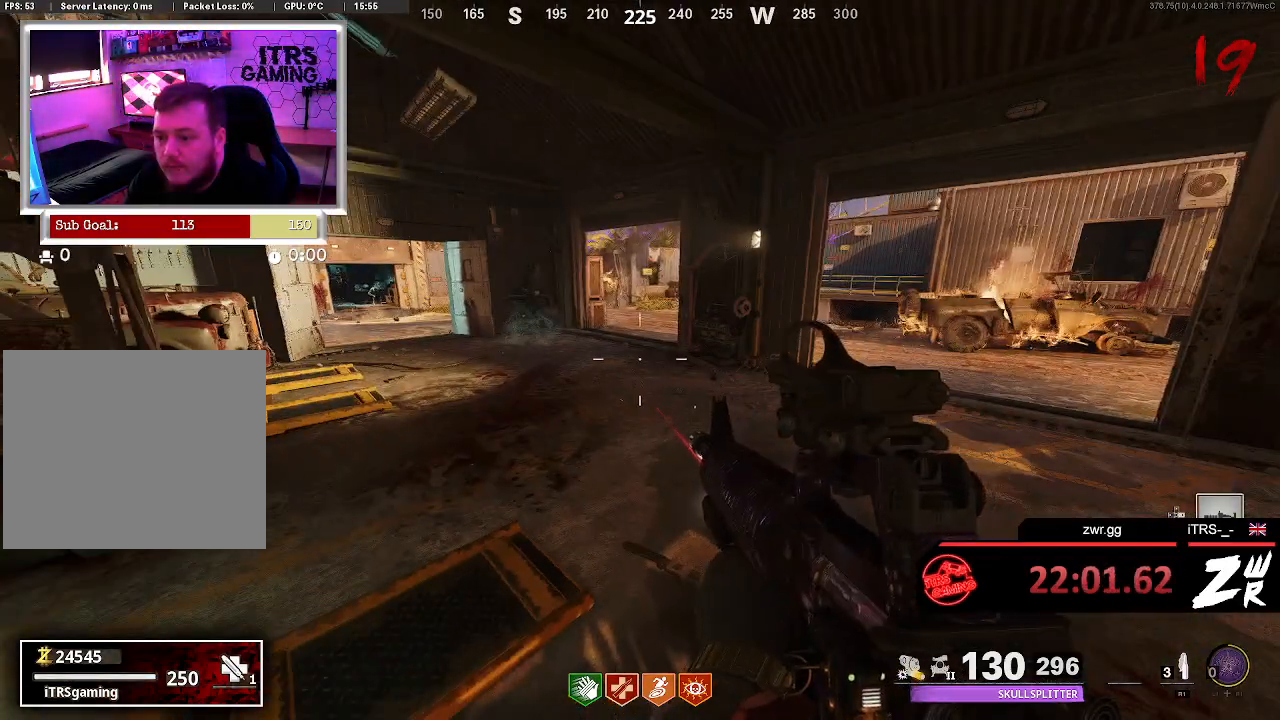
{"buttons": [], "left_stick": "center", "right_stick": "center", "button_events": []}
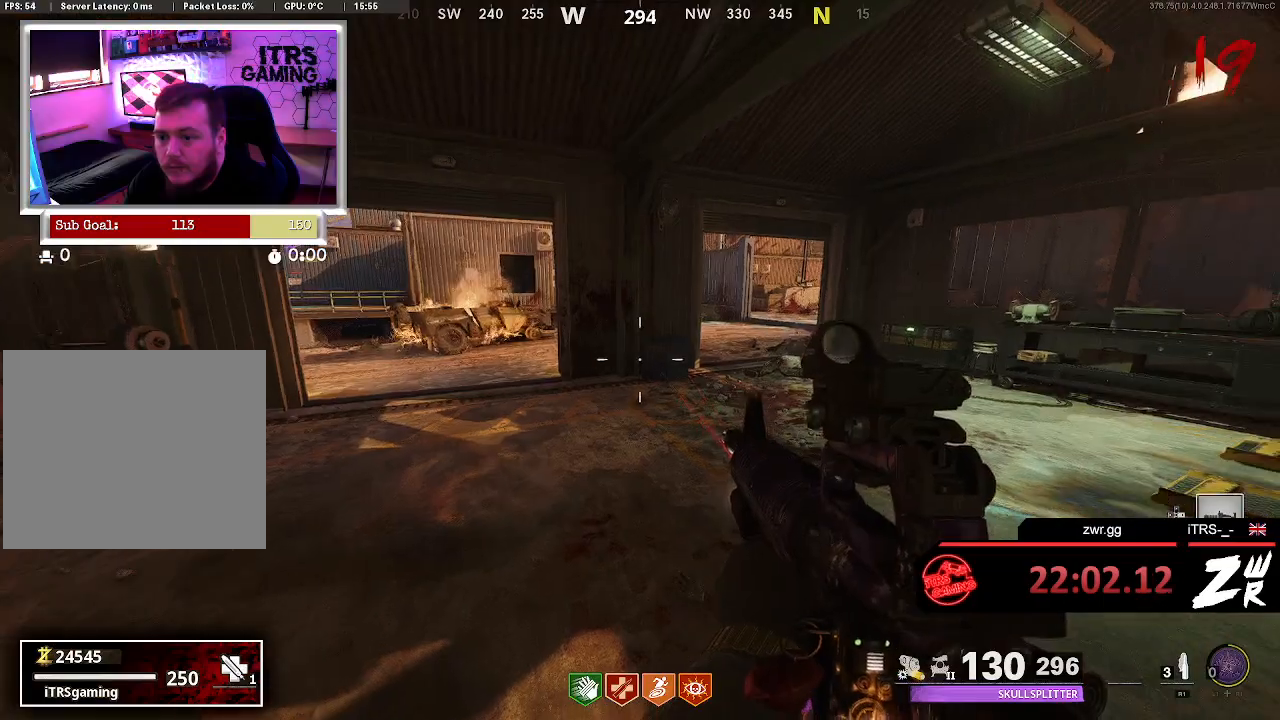
{"buttons": [], "left_stick": "center", "right_stick": "center", "button_events": []}
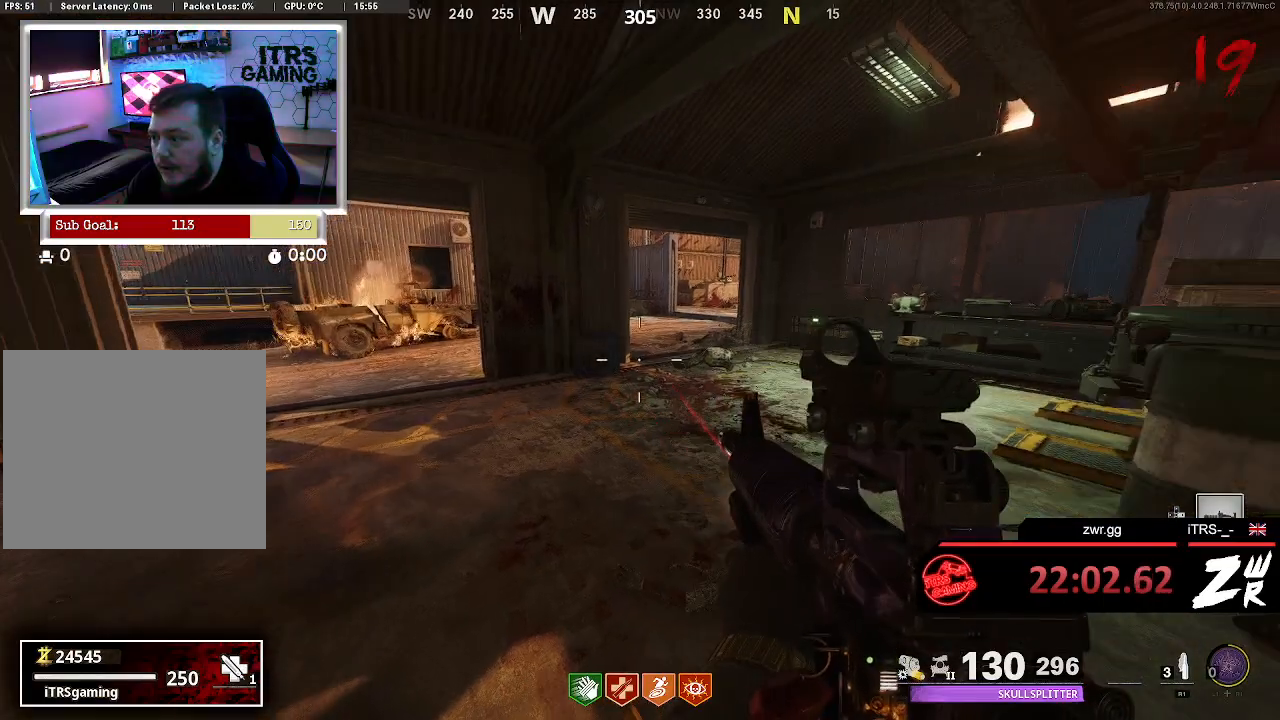
{"buttons": [], "left_stick": "center", "right_stick": "left", "button_events": []}
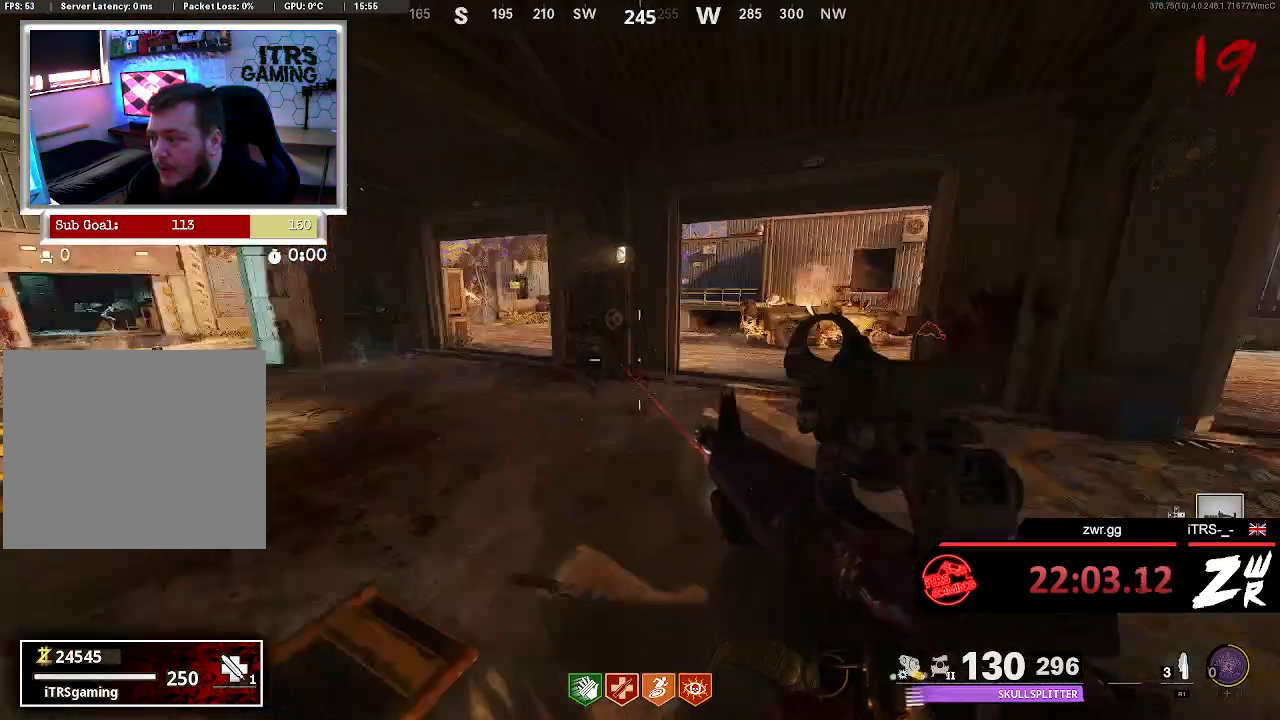
{"buttons": [], "left_stick": "center", "right_stick": "center", "button_events": []}
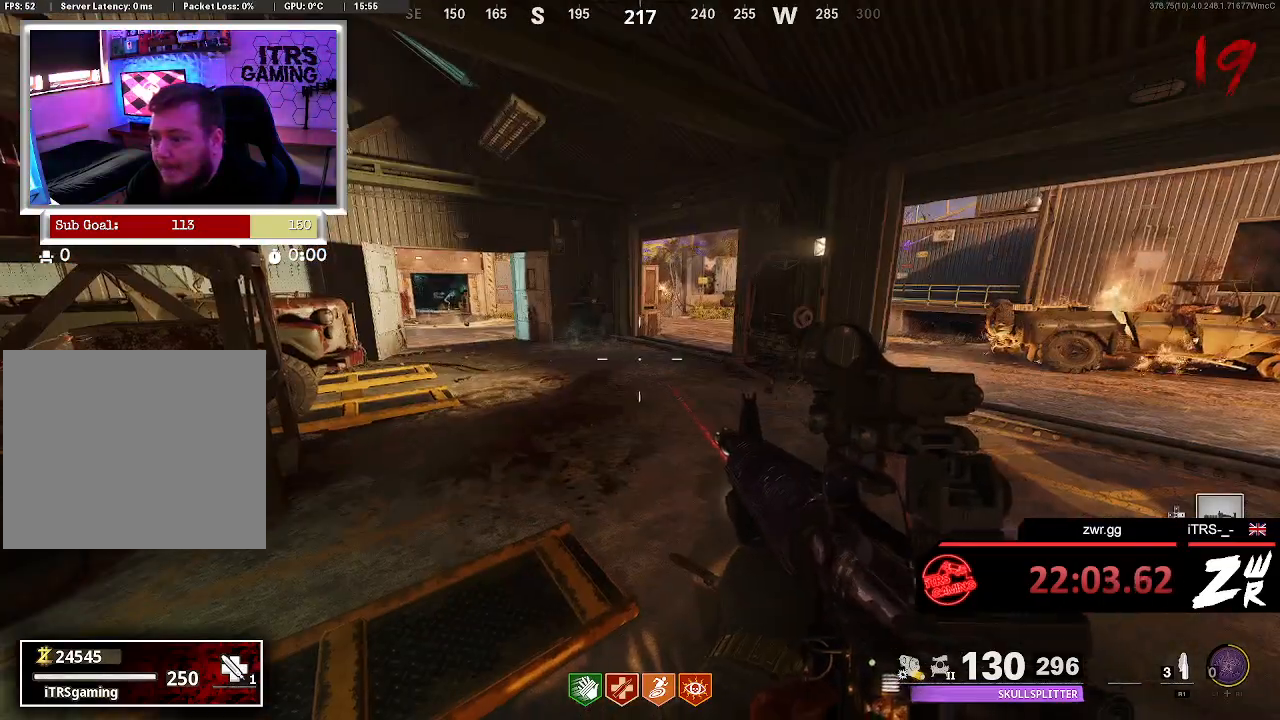
{"buttons": [], "left_stick": "center", "right_stick": "center", "button_events": []}
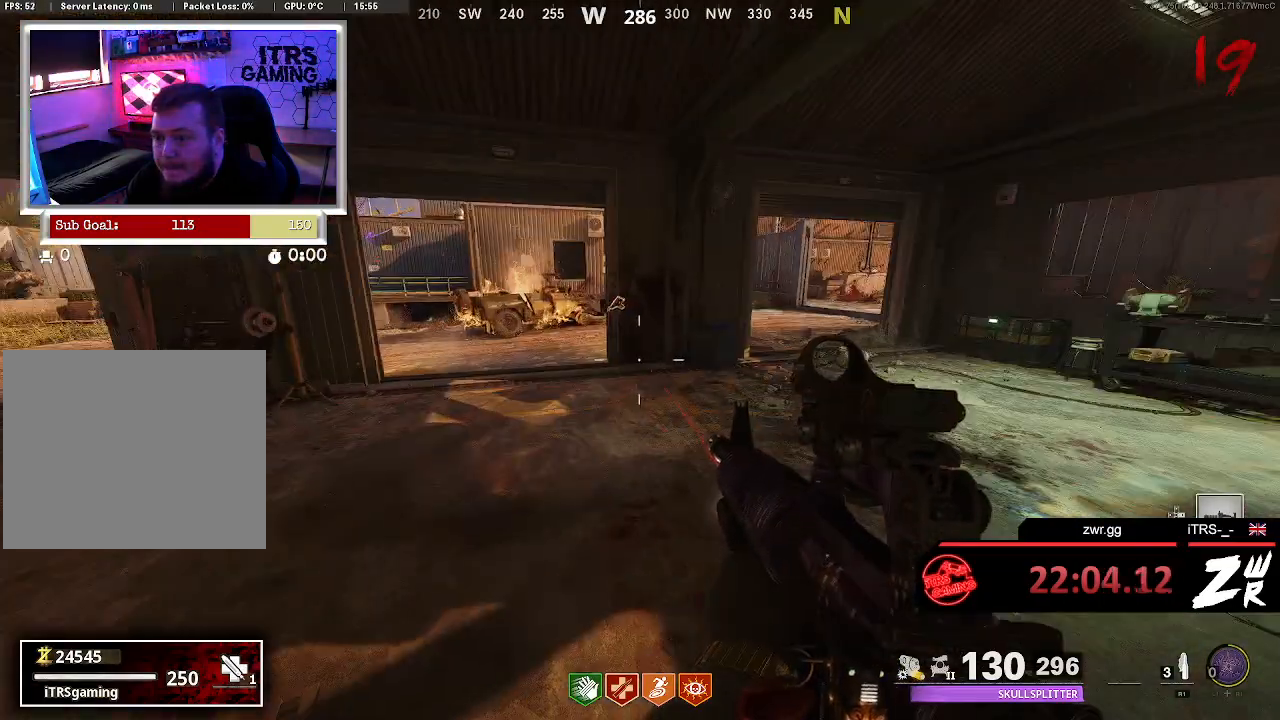
{"buttons": [], "left_stick": "center", "right_stick": "center", "button_events": []}
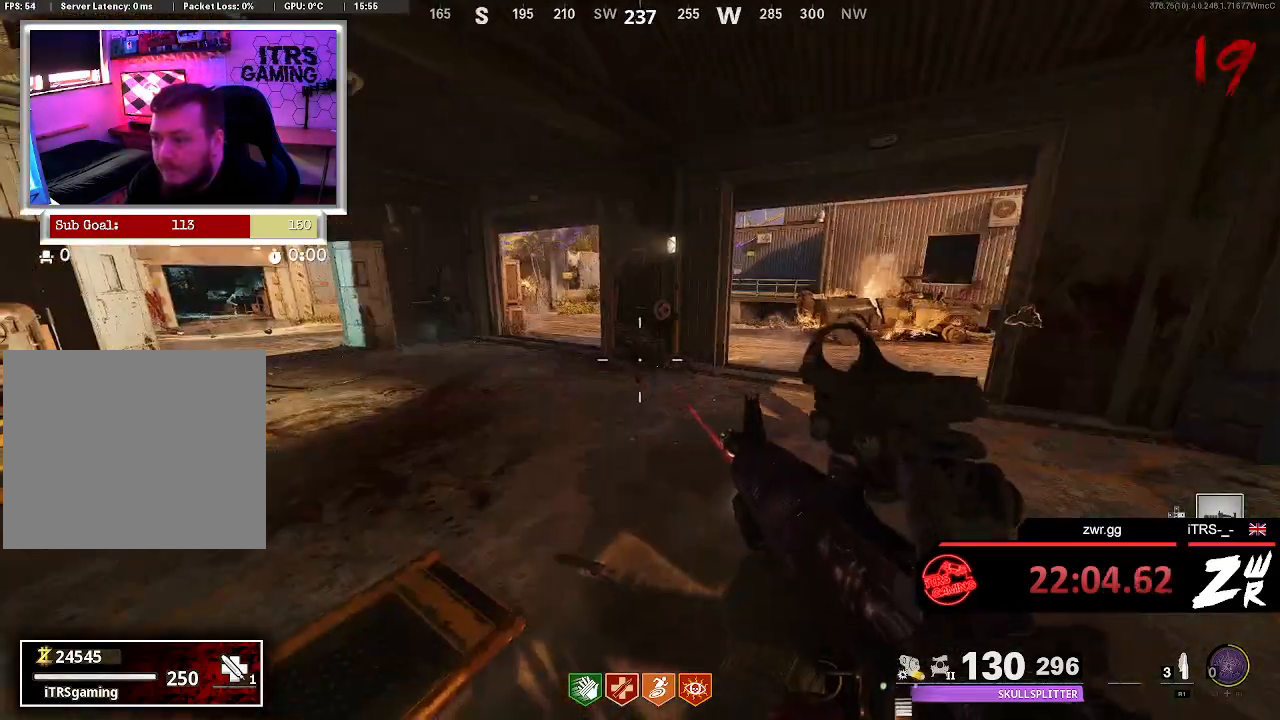
{"buttons": [], "left_stick": "center", "right_stick": "center", "button_events": []}
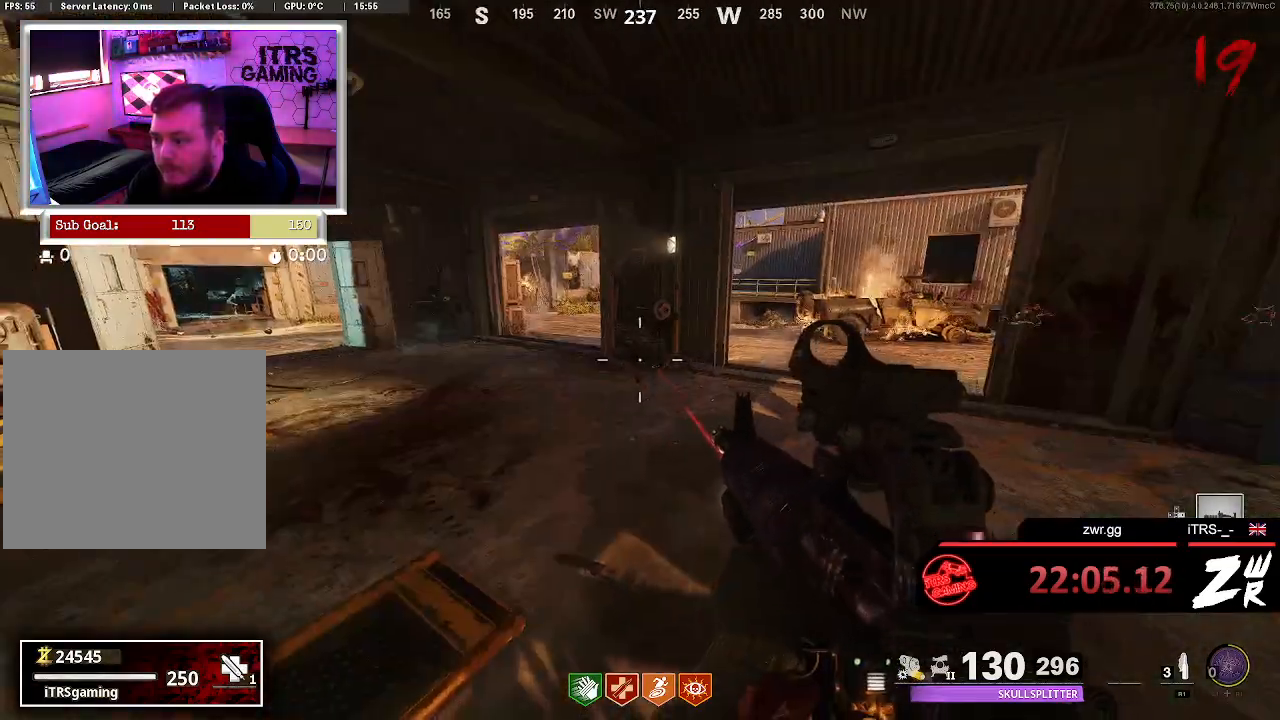
{"buttons": ["L2"], "left_stick": "center", "right_stick": "up", "button_events": [[433, "L2", "down"]]}
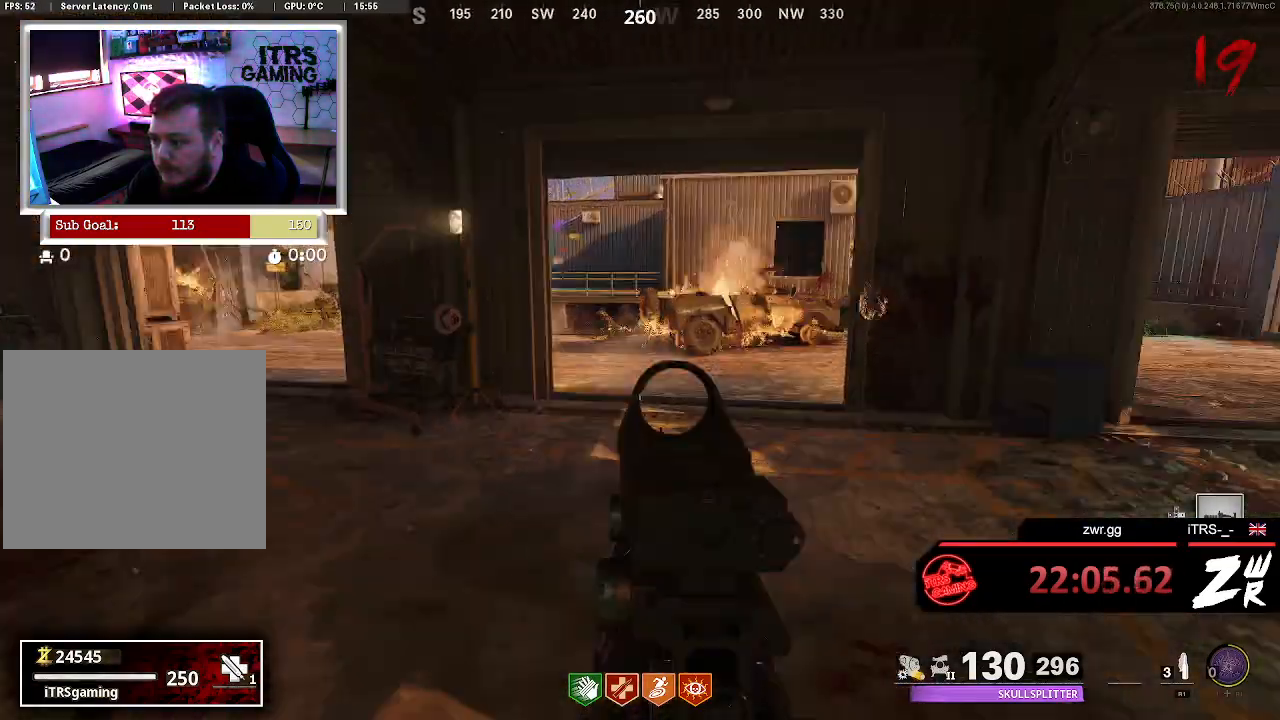
{"buttons": ["L2"], "left_stick": "up", "right_stick": "up-left", "button_events": []}
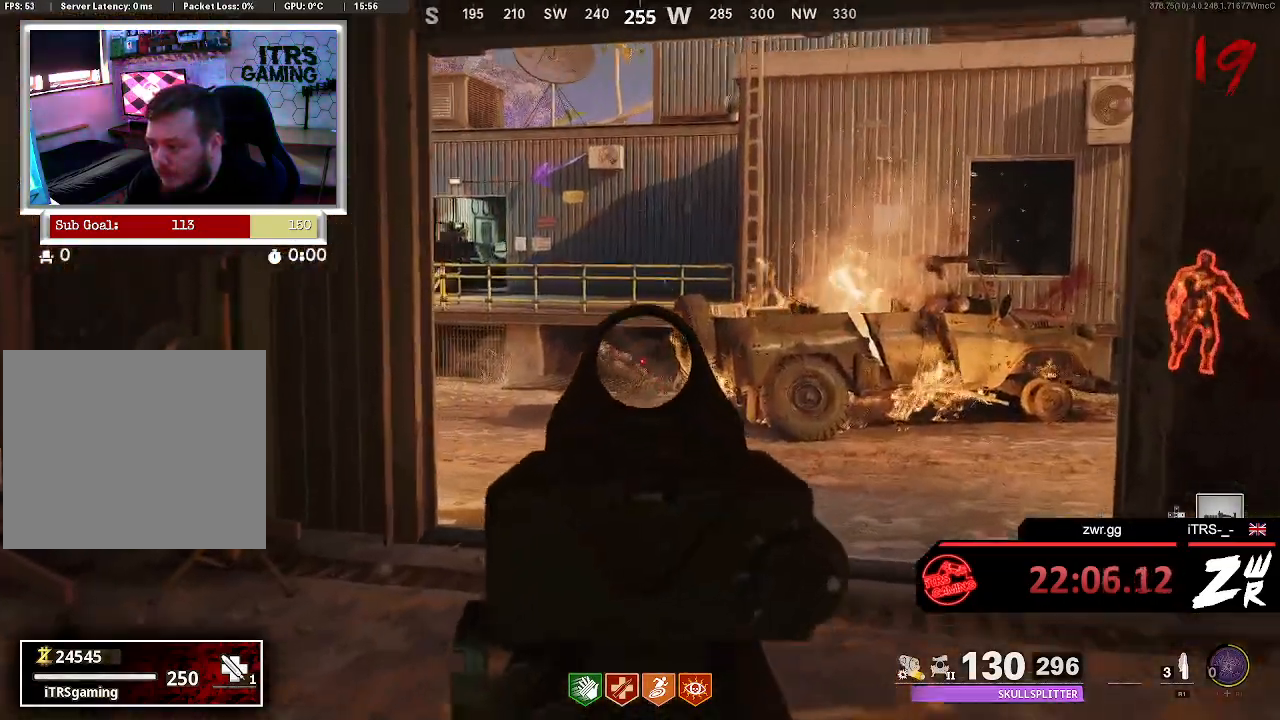
{"buttons": [], "left_stick": "down", "right_stick": "center", "button_events": [[133, "R2", "down"], [333, "R2", "up"], [367, "L2", "up"]]}
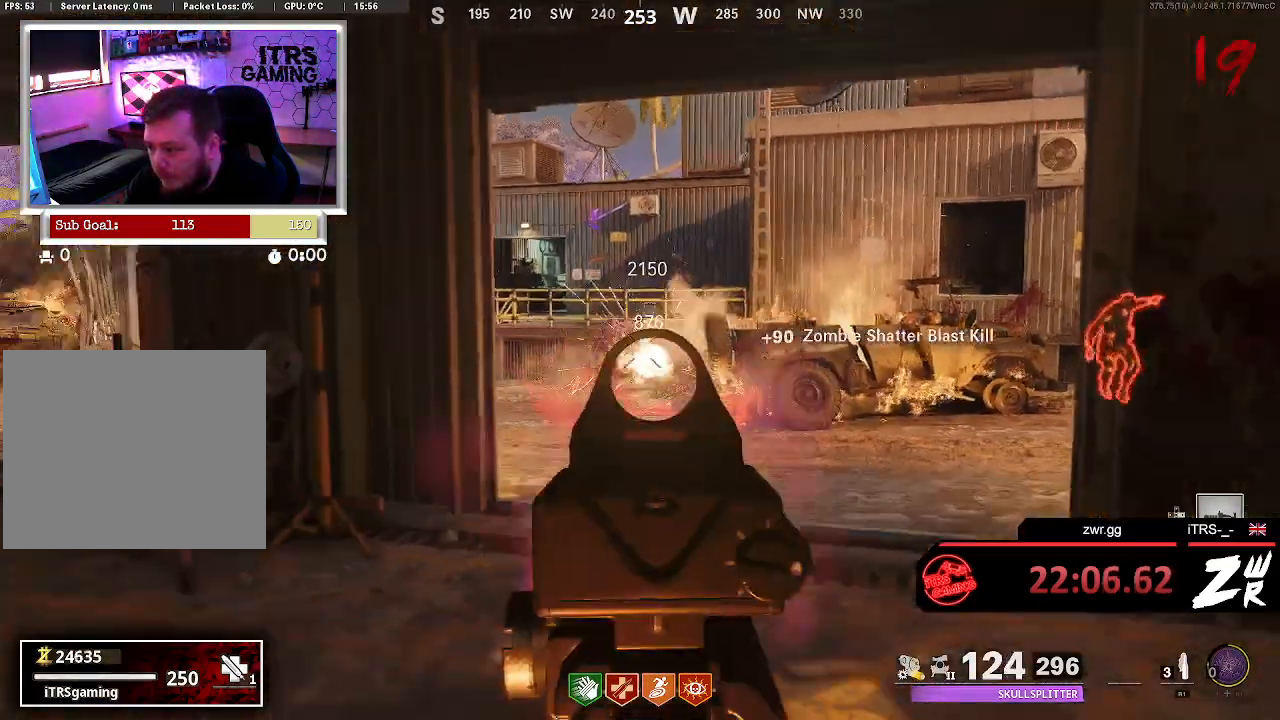
{"buttons": [], "left_stick": "left", "right_stick": "left", "button_events": []}
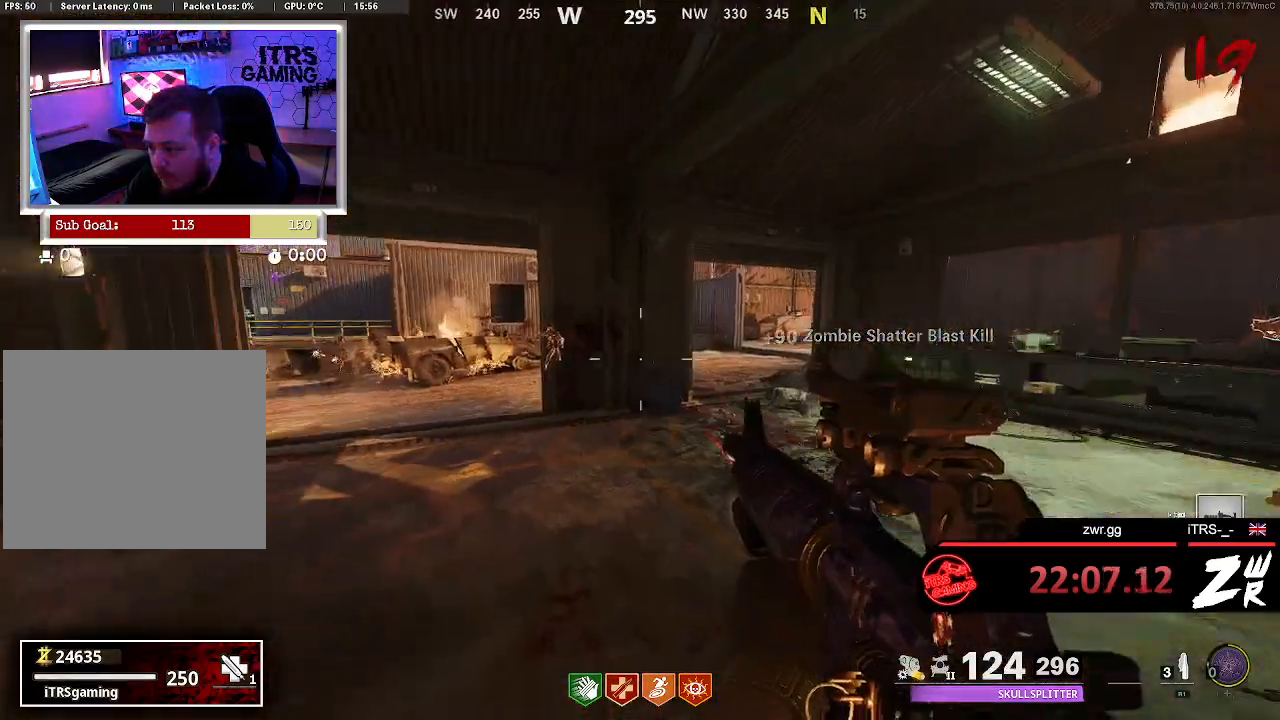
{"buttons": ["L2"], "left_stick": "center", "right_stick": "center", "button_events": [[400, "L2", "down"]]}